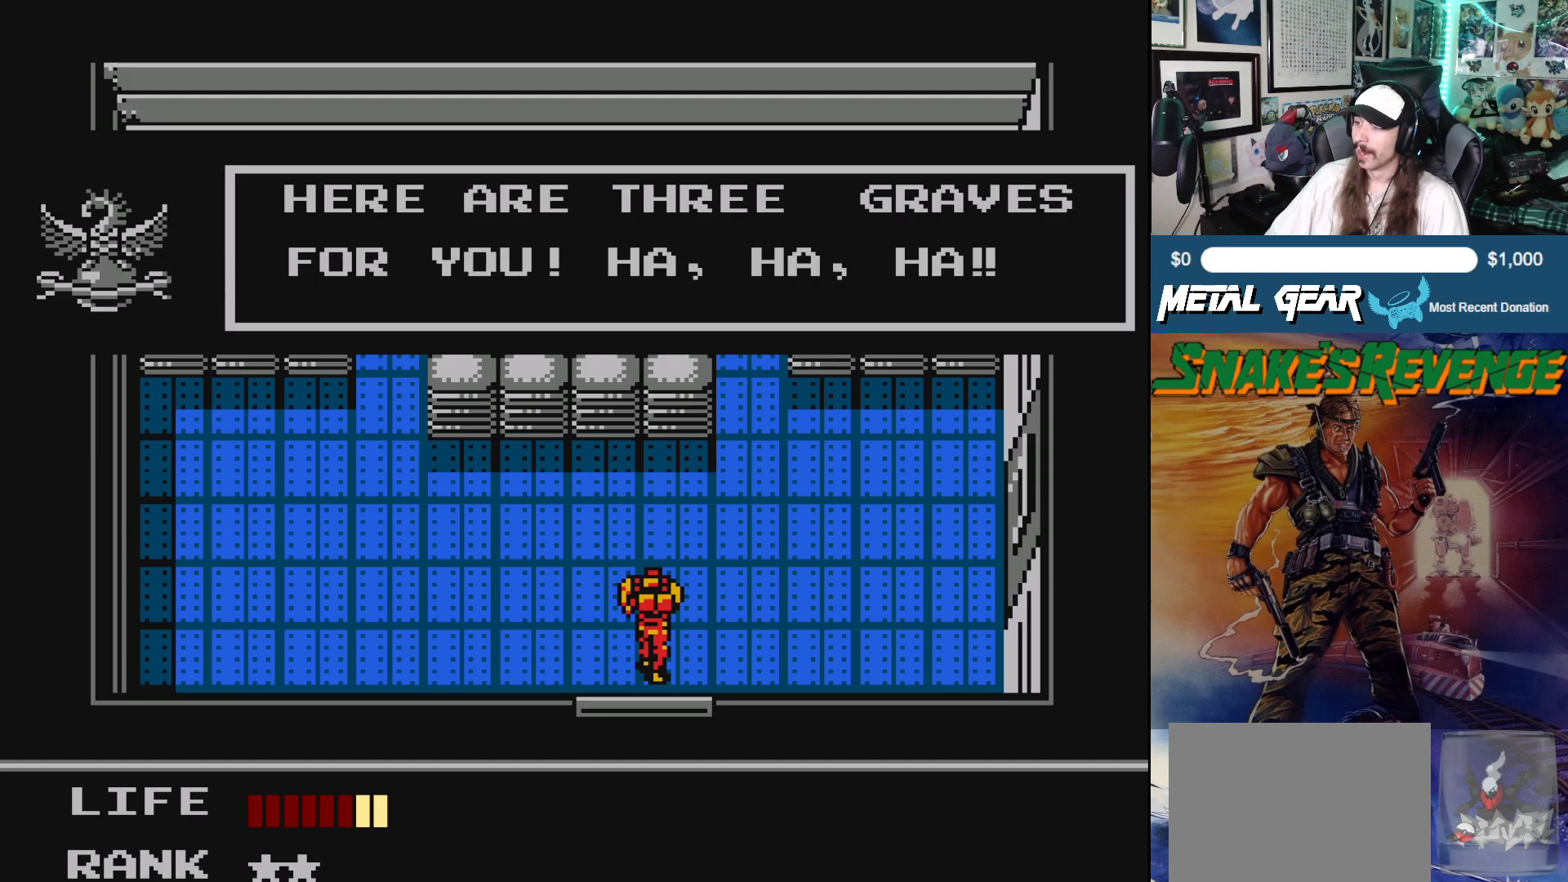
Gameplay with a controller (Xbox layout); each line is a JSON object with the inputs held at the frame after it. "events" lists button and stick changes between this image and that frame as [ms after this image, input, new state], when the widget could be followed in between. Not read: L2 R2 right_stick.
{"buttons": [], "left_stick": "center", "events": [[100, "B", "down"], [233, "B", "up"]]}
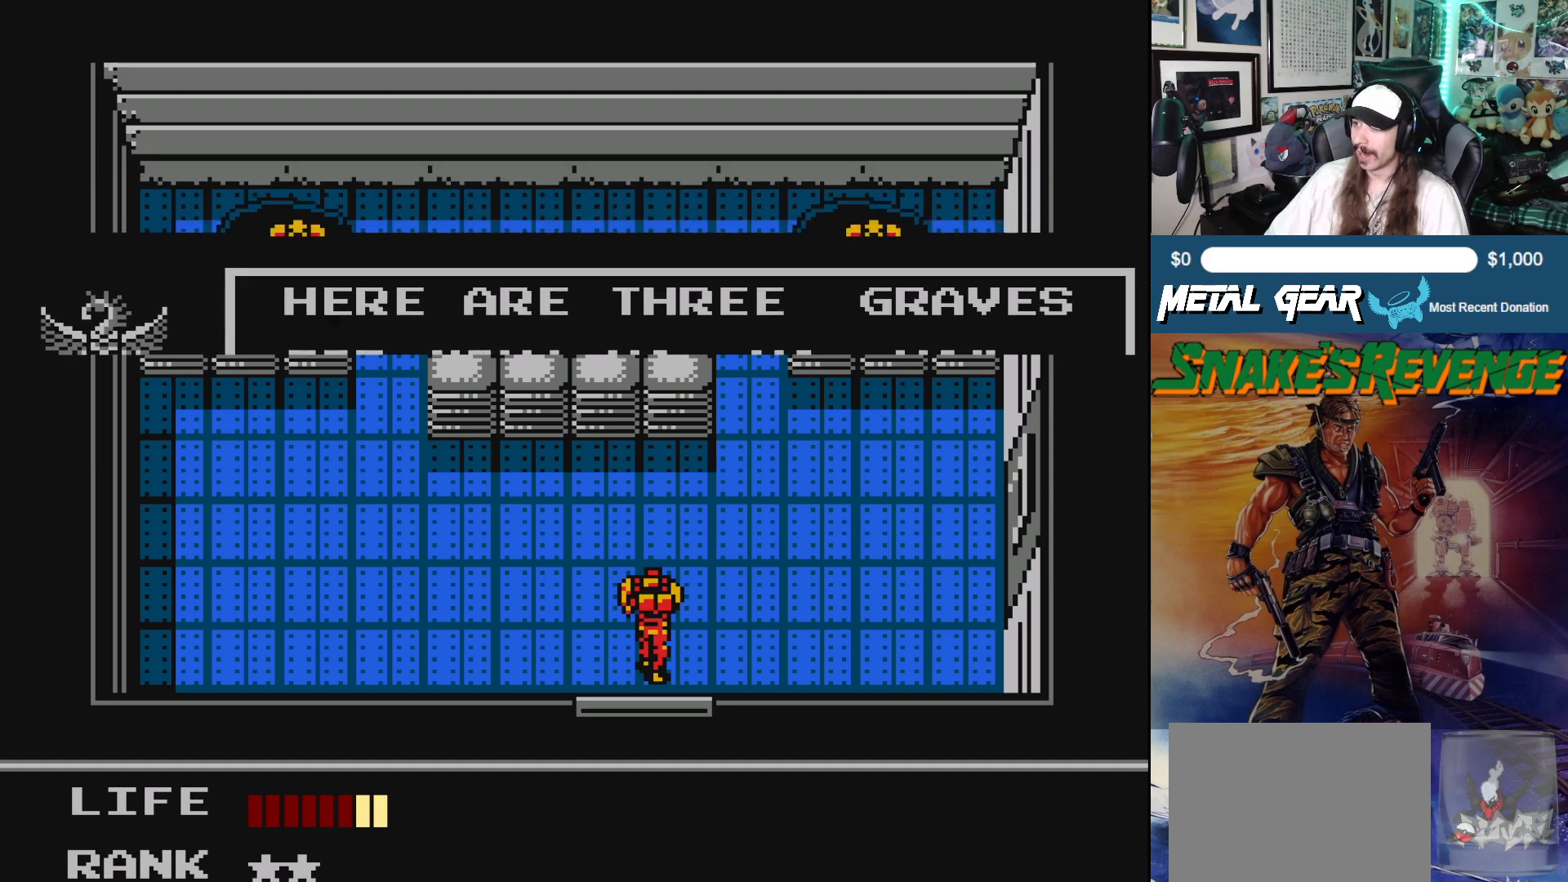
{"buttons": [], "left_stick": "center", "events": []}
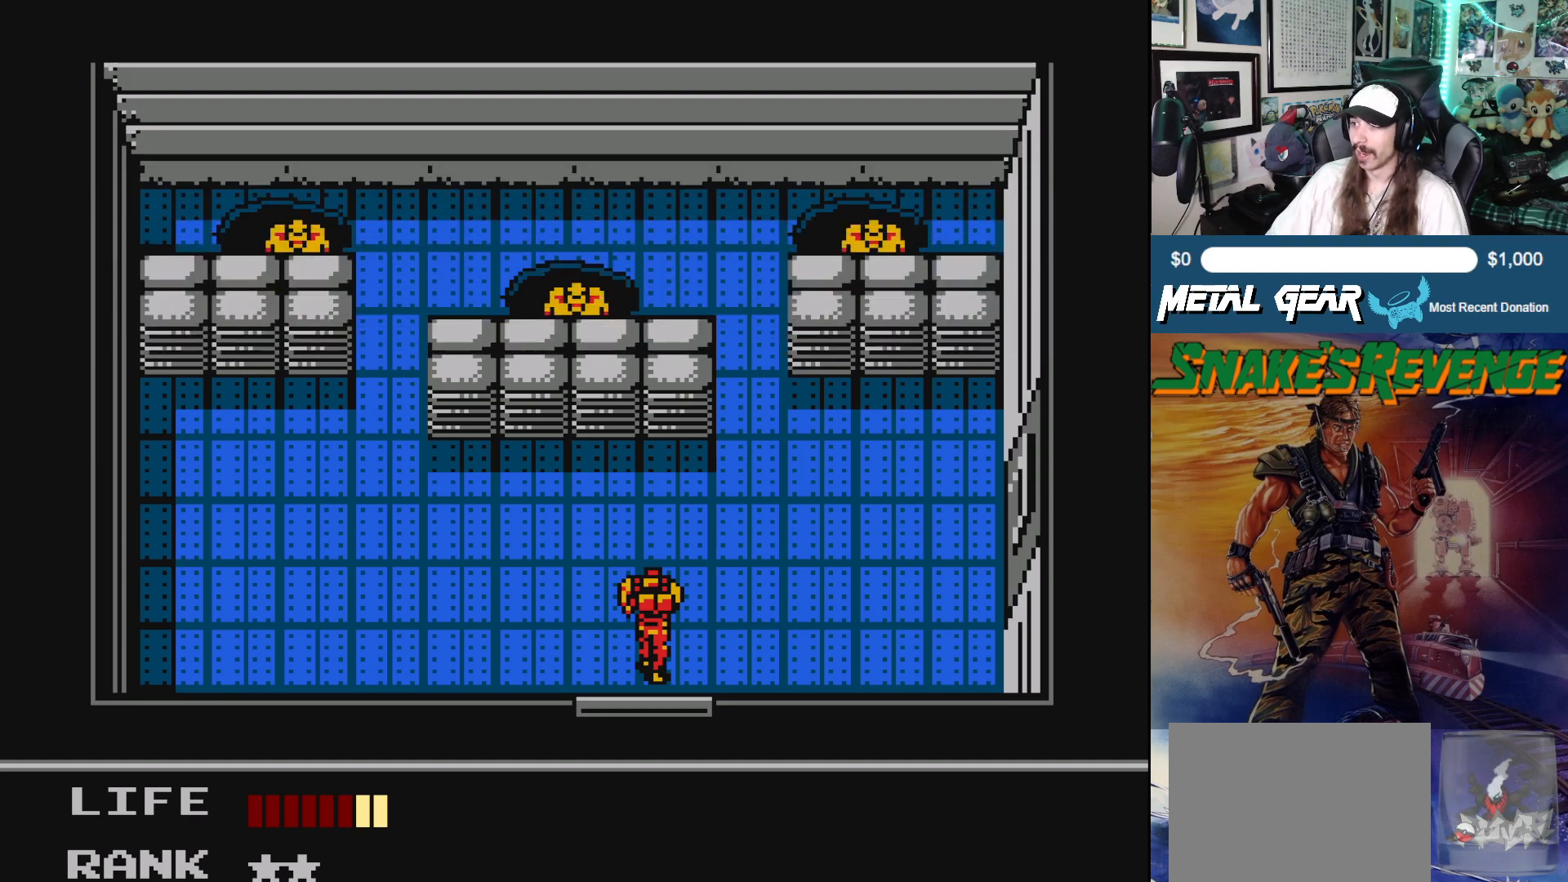
{"buttons": [], "left_stick": "center", "events": []}
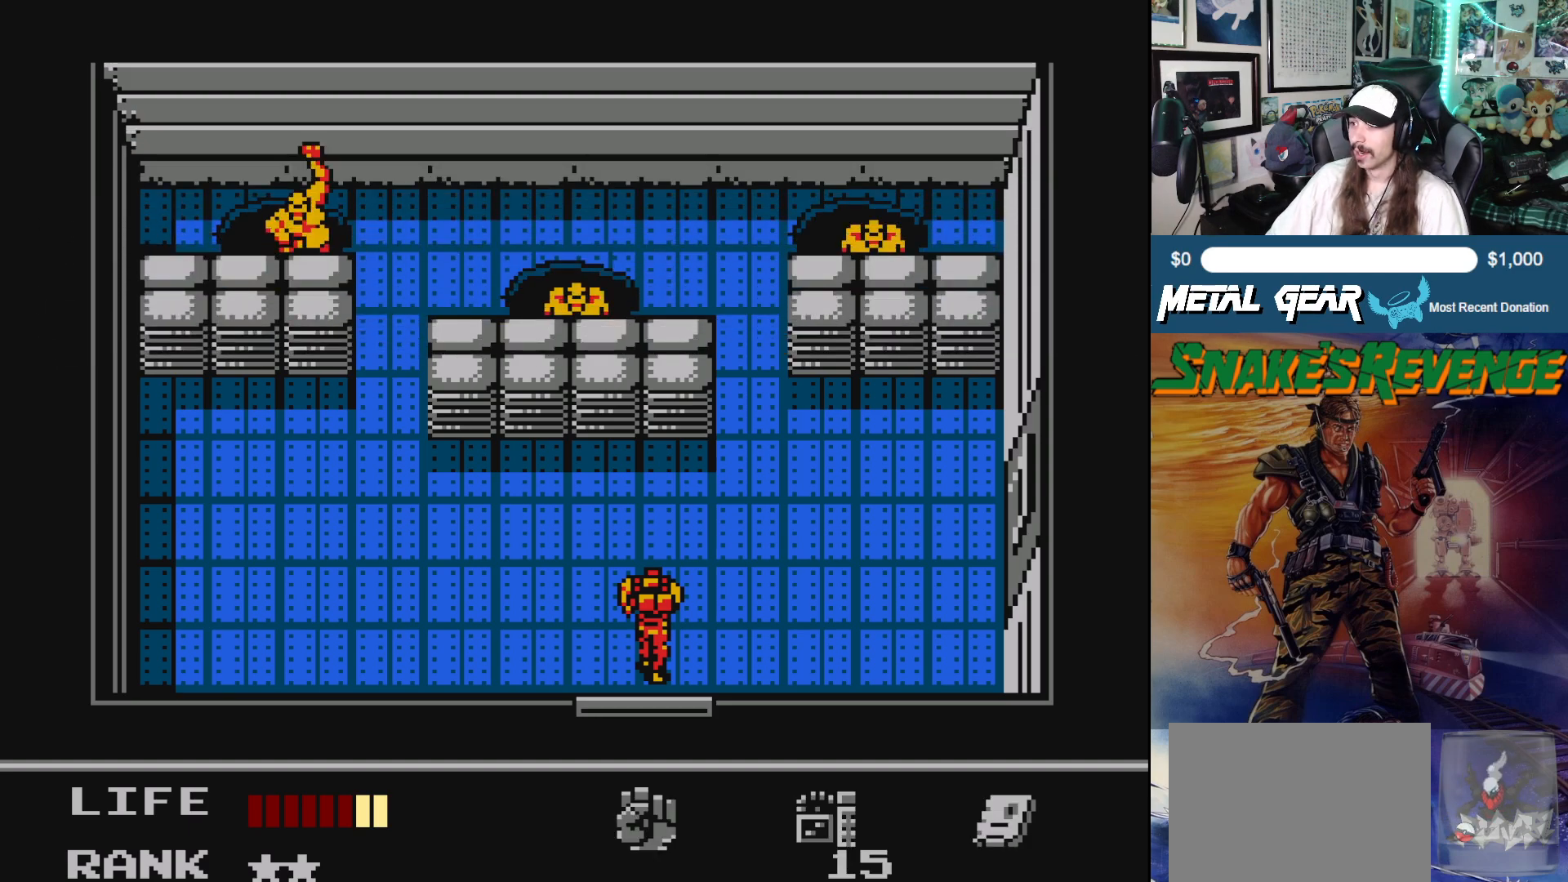
{"buttons": [], "left_stick": "center", "events": []}
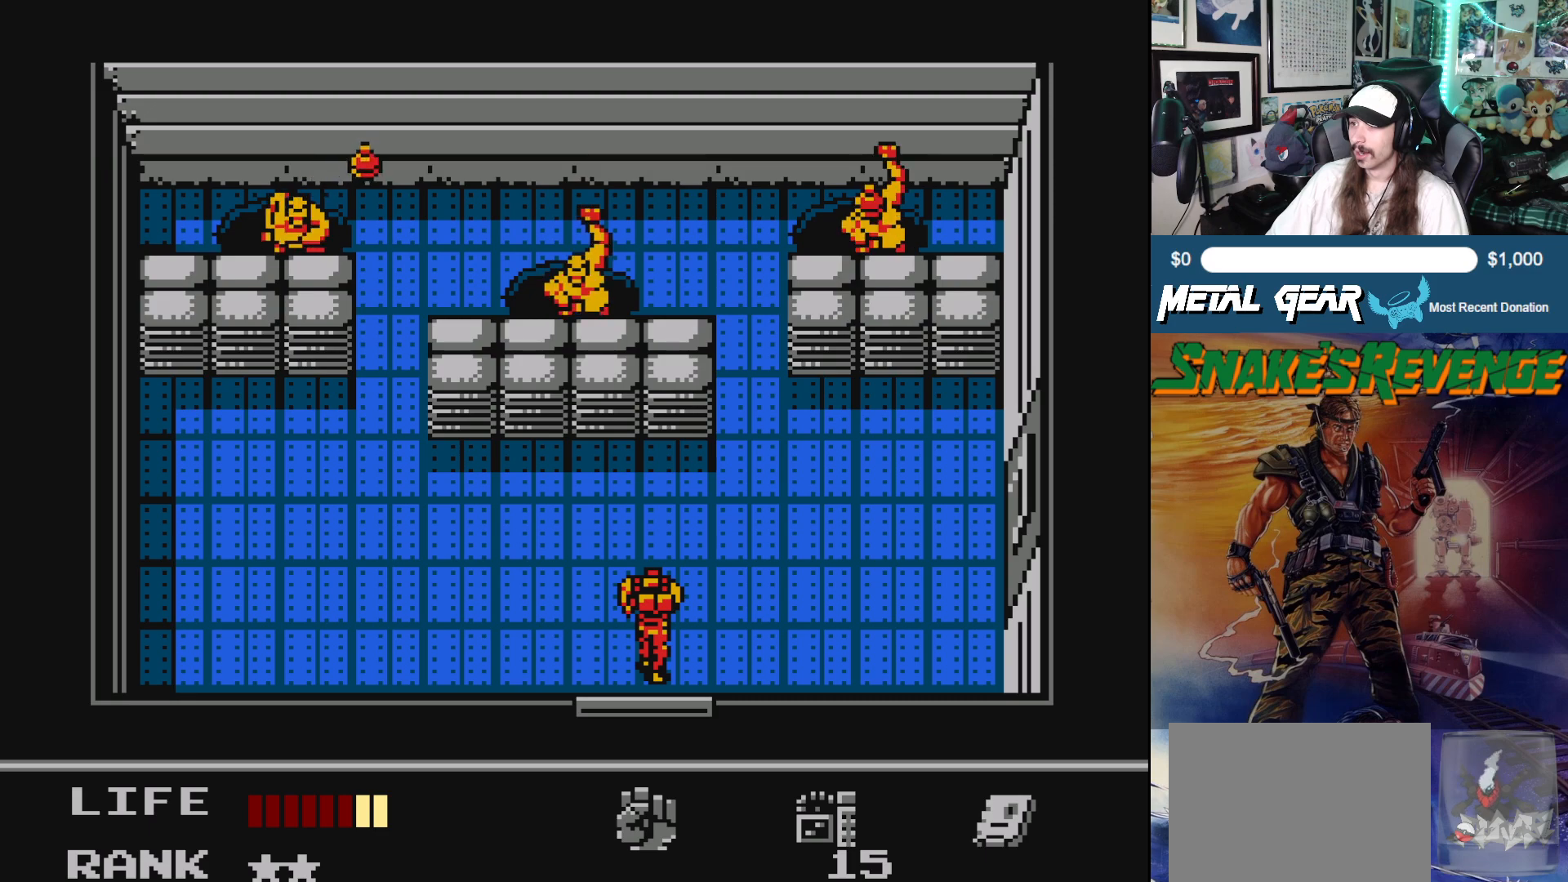
{"buttons": ["DPAD_LEFT"], "left_stick": "center", "events": [[117, "DPAD_LEFT", "down"]]}
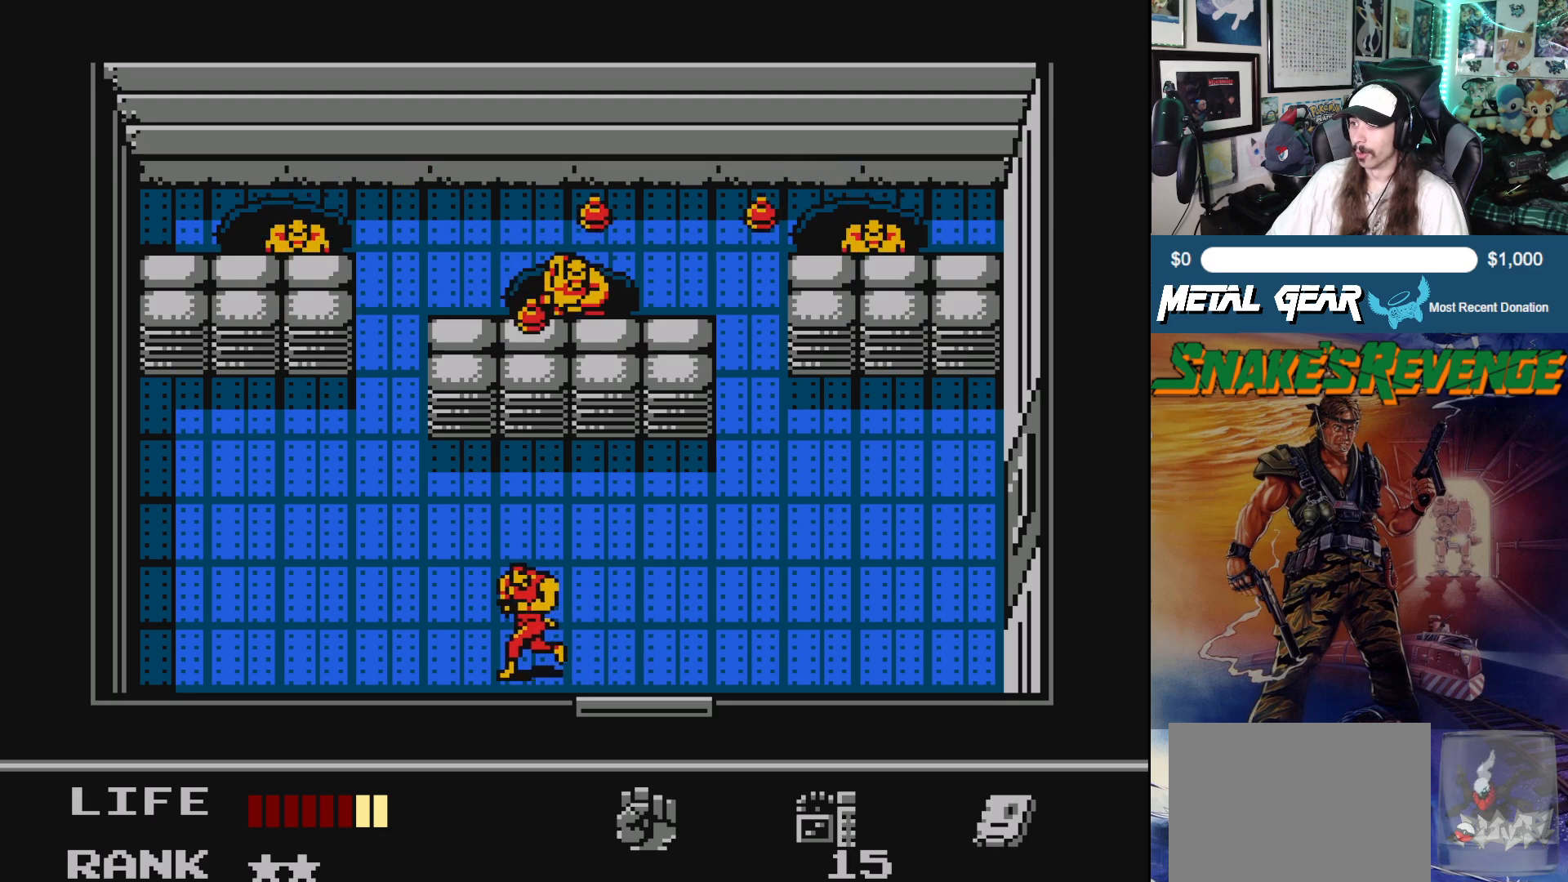
{"buttons": ["DPAD_LEFT"], "left_stick": "center", "events": []}
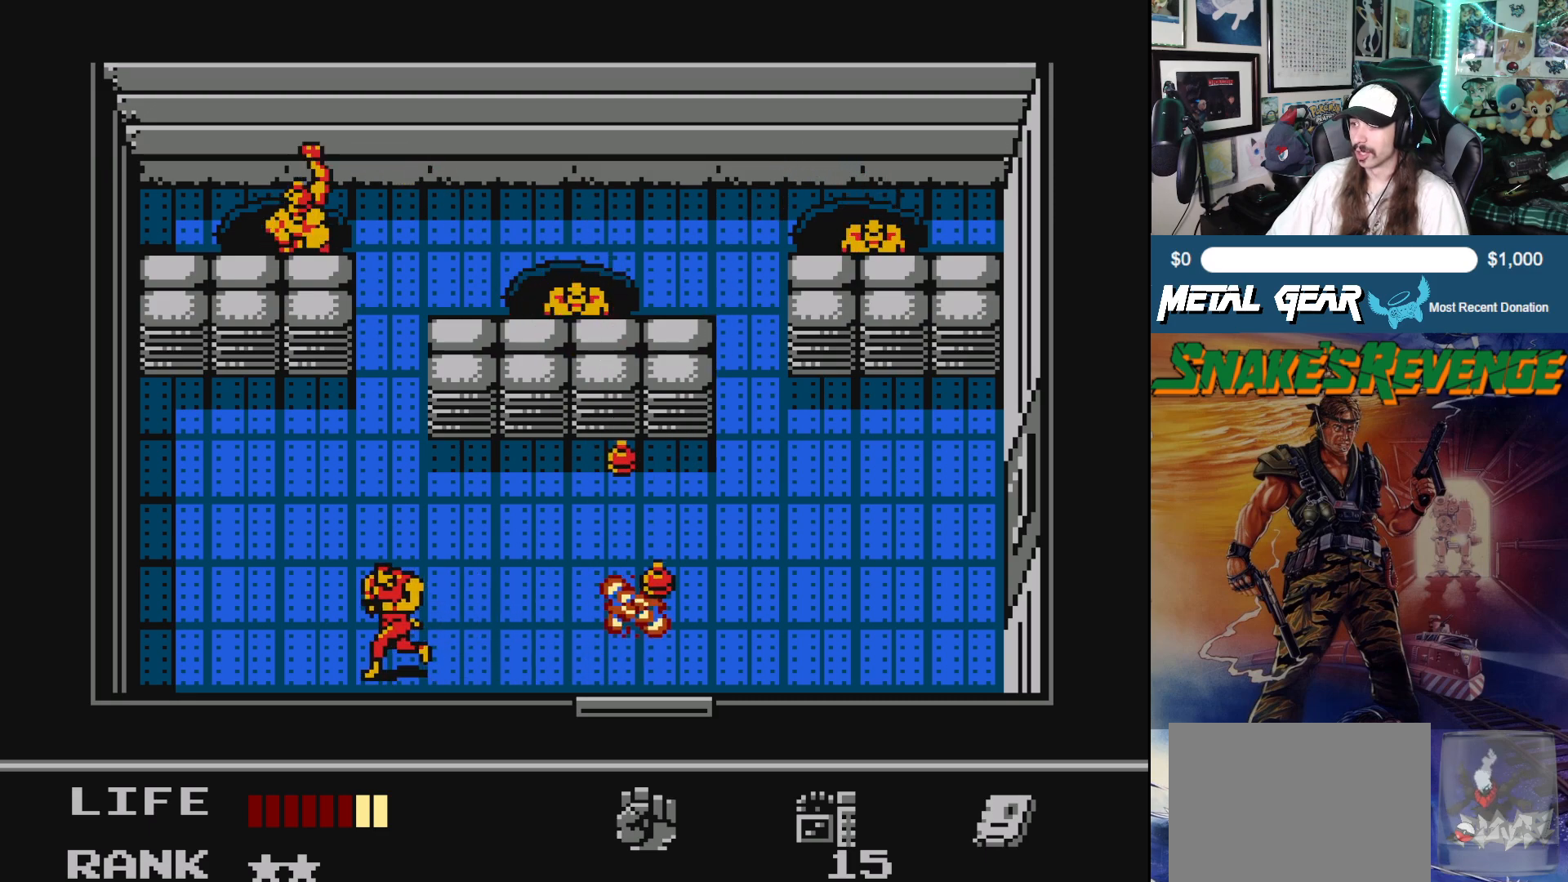
{"buttons": ["DPAD_RIGHT"], "left_stick": "center", "events": [[117, "DPAD_LEFT", "up"], [233, "DPAD_RIGHT", "down"]]}
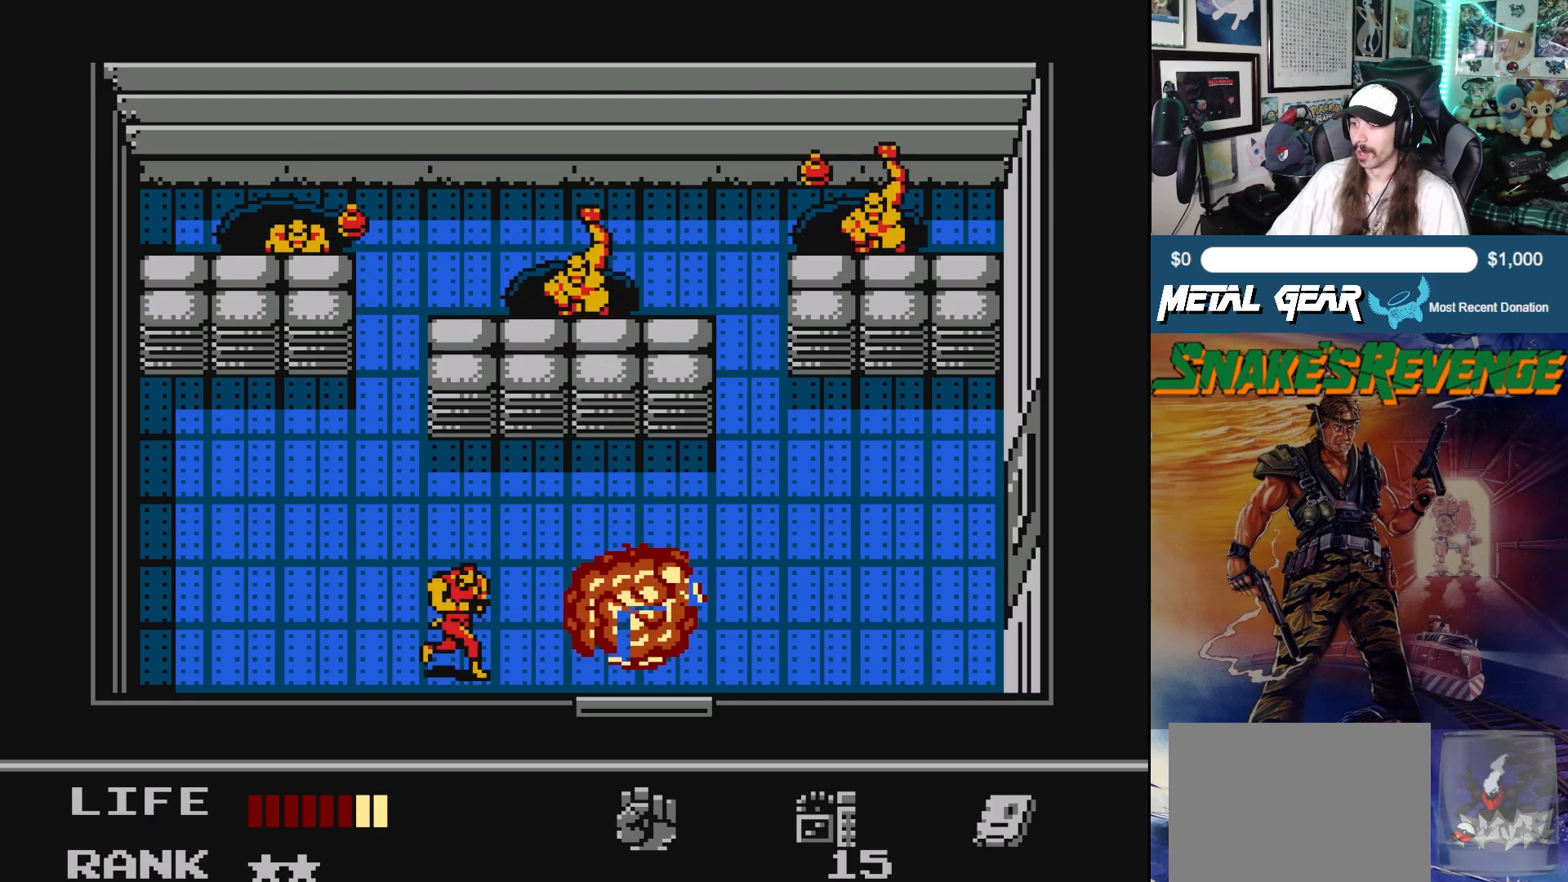
{"buttons": ["DPAD_RIGHT"], "left_stick": "center", "events": []}
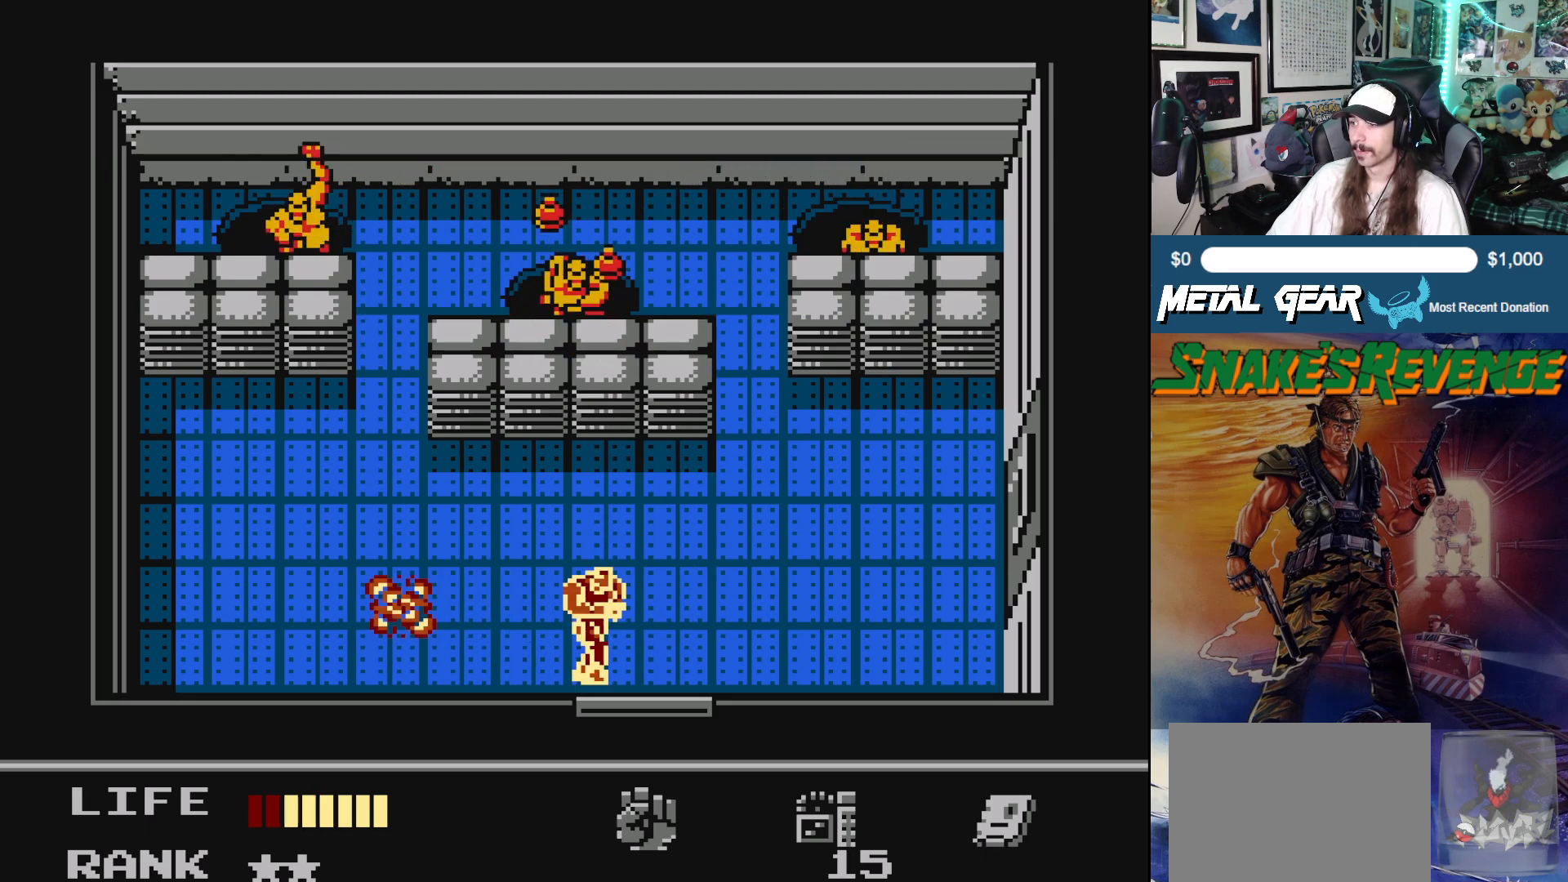
{"buttons": [], "left_stick": "center", "events": [[200, "DPAD_DOWN", "down"], [217, "DPAD_RIGHT", "up"], [383, "DPAD_DOWN", "up"]]}
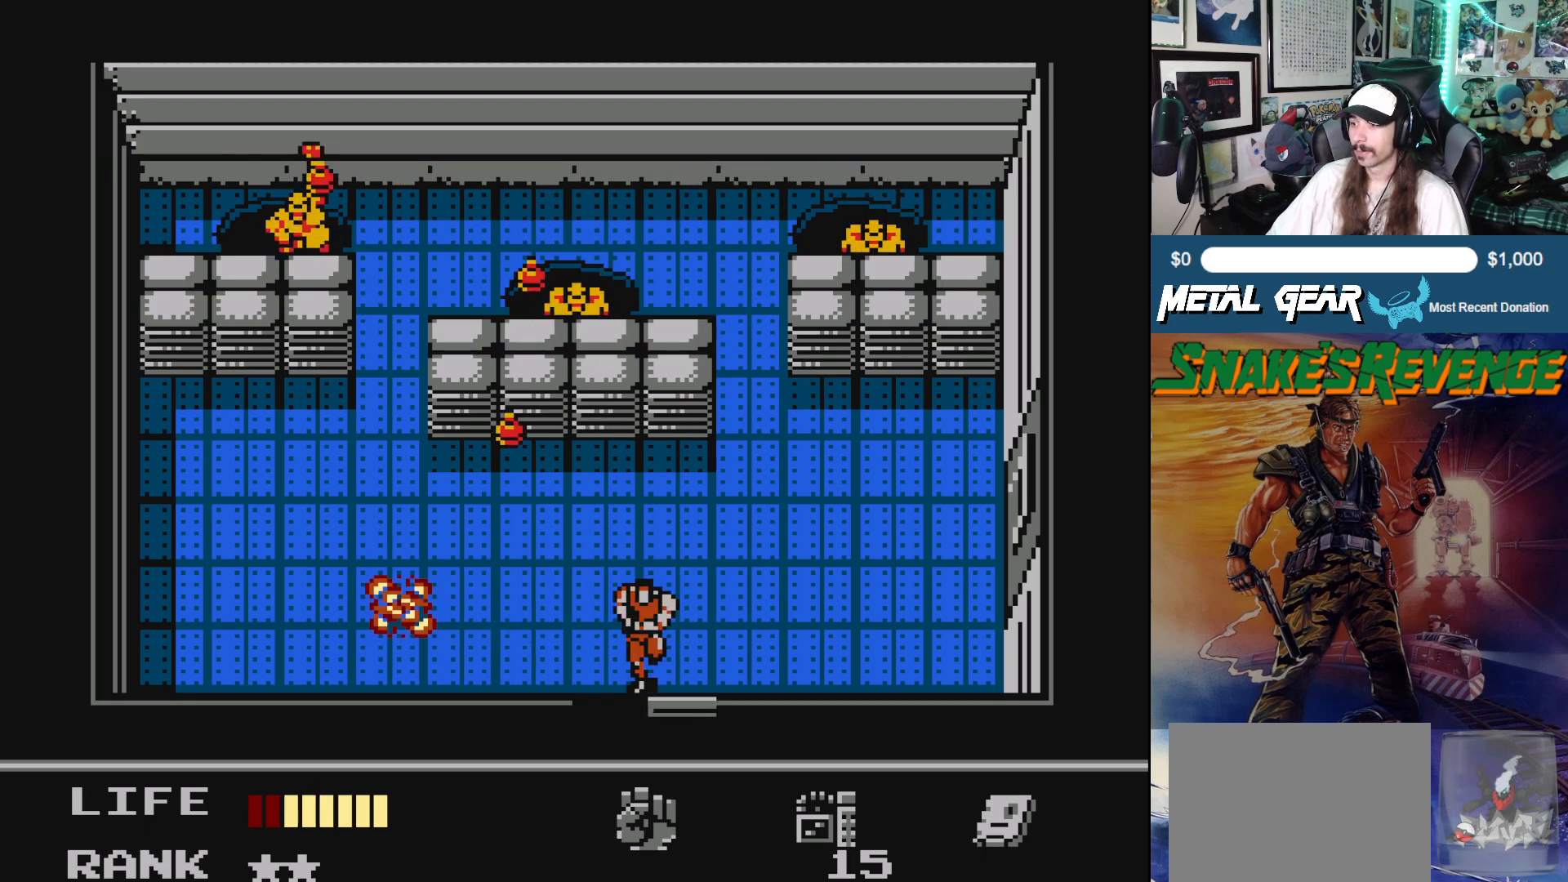
{"buttons": [], "left_stick": "center", "events": []}
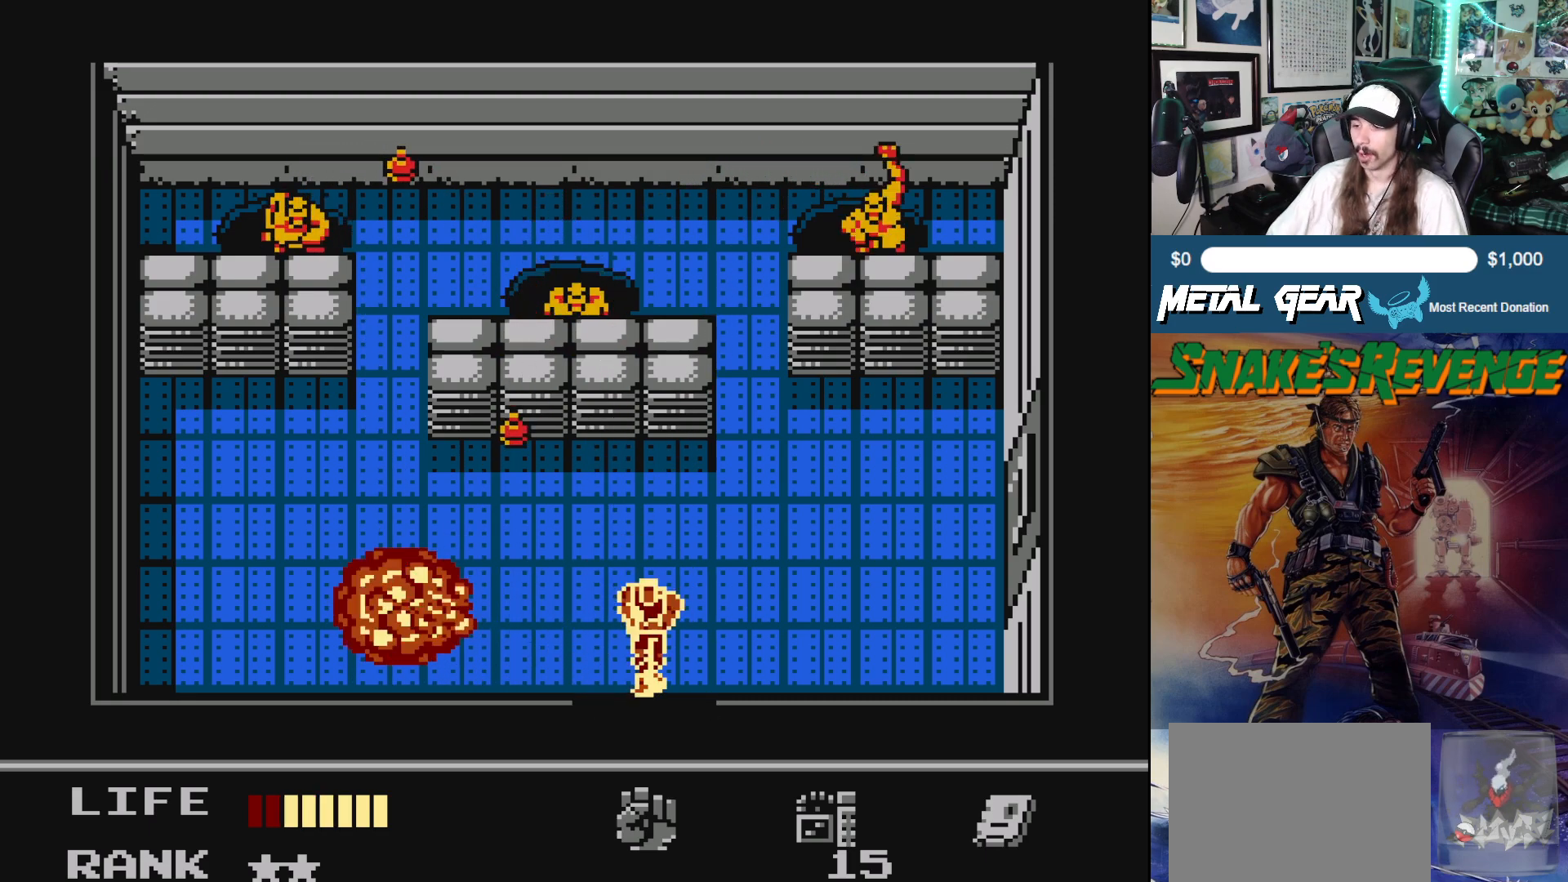
{"buttons": [], "left_stick": "center", "events": []}
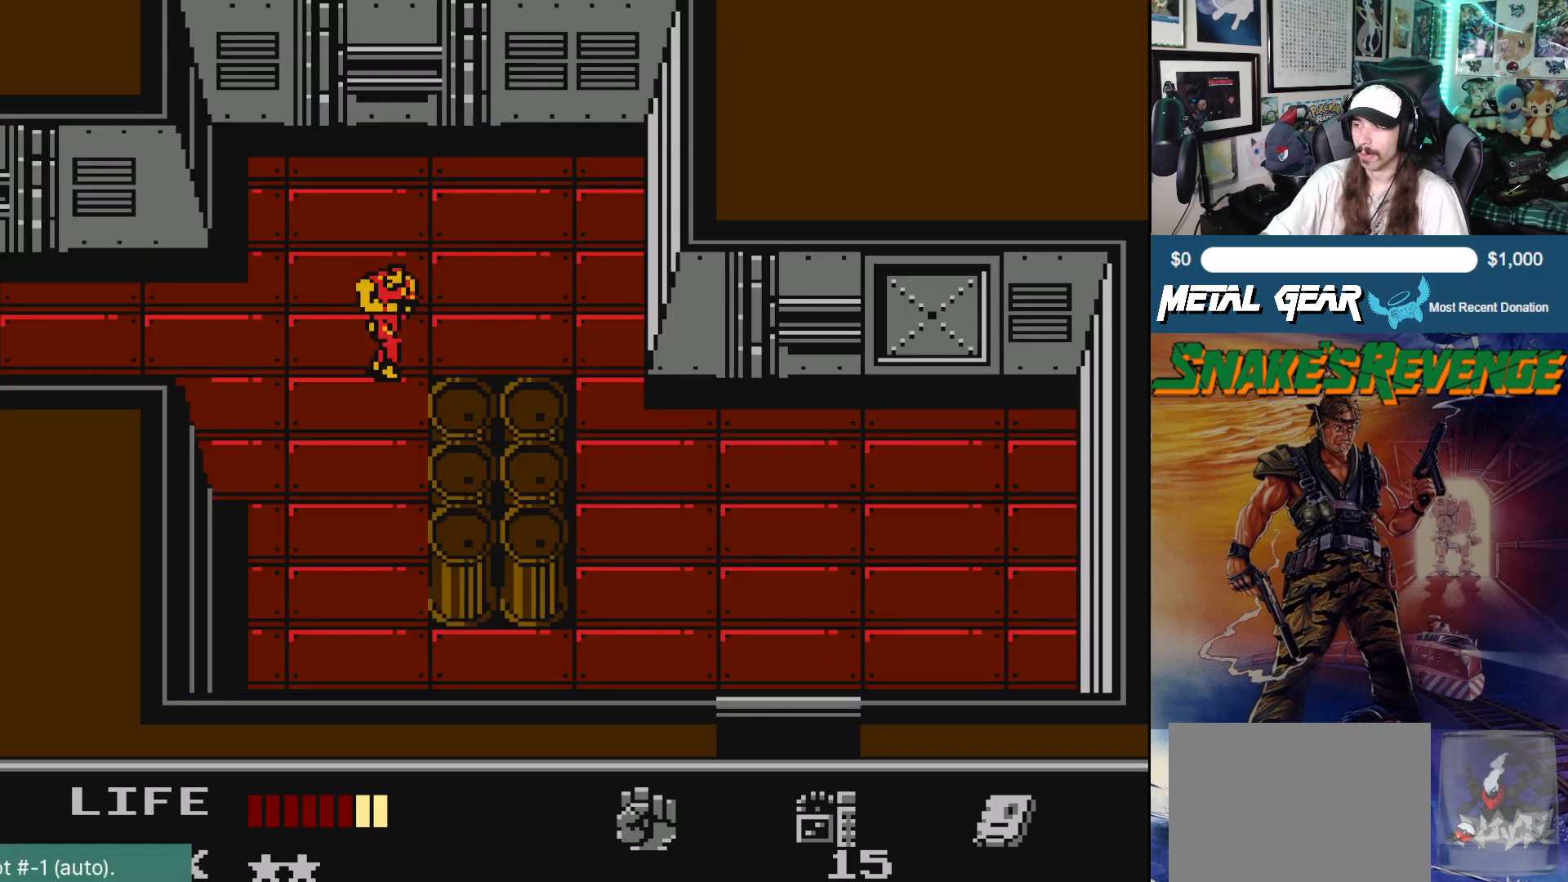
{"buttons": [], "left_stick": "center", "events": []}
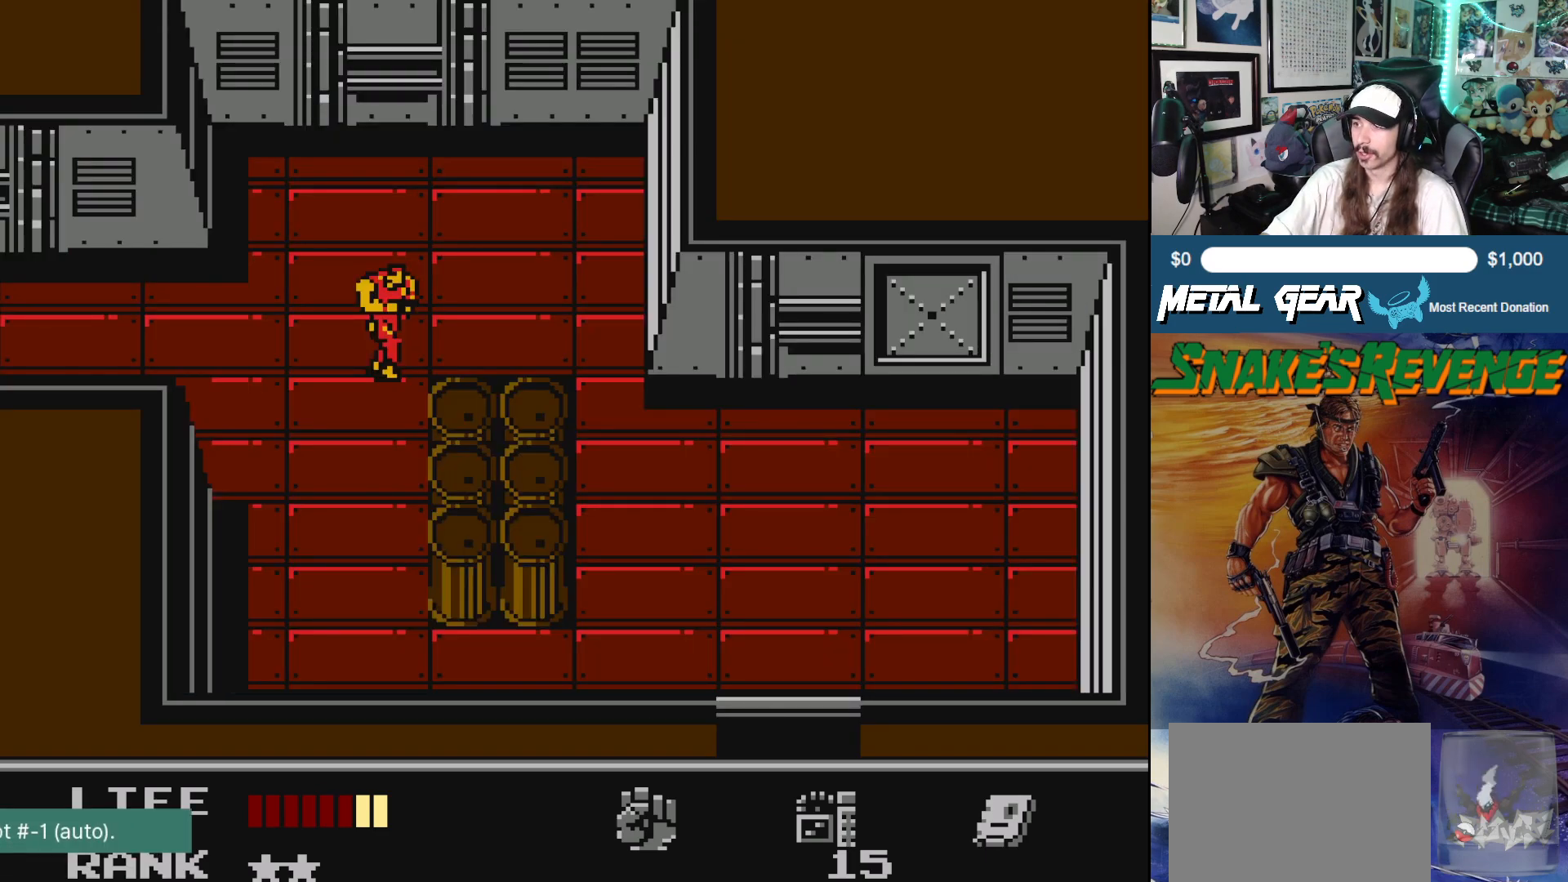
{"buttons": ["DPAD_RIGHT"], "left_stick": "center", "events": [[100, "DPAD_RIGHT", "down"]]}
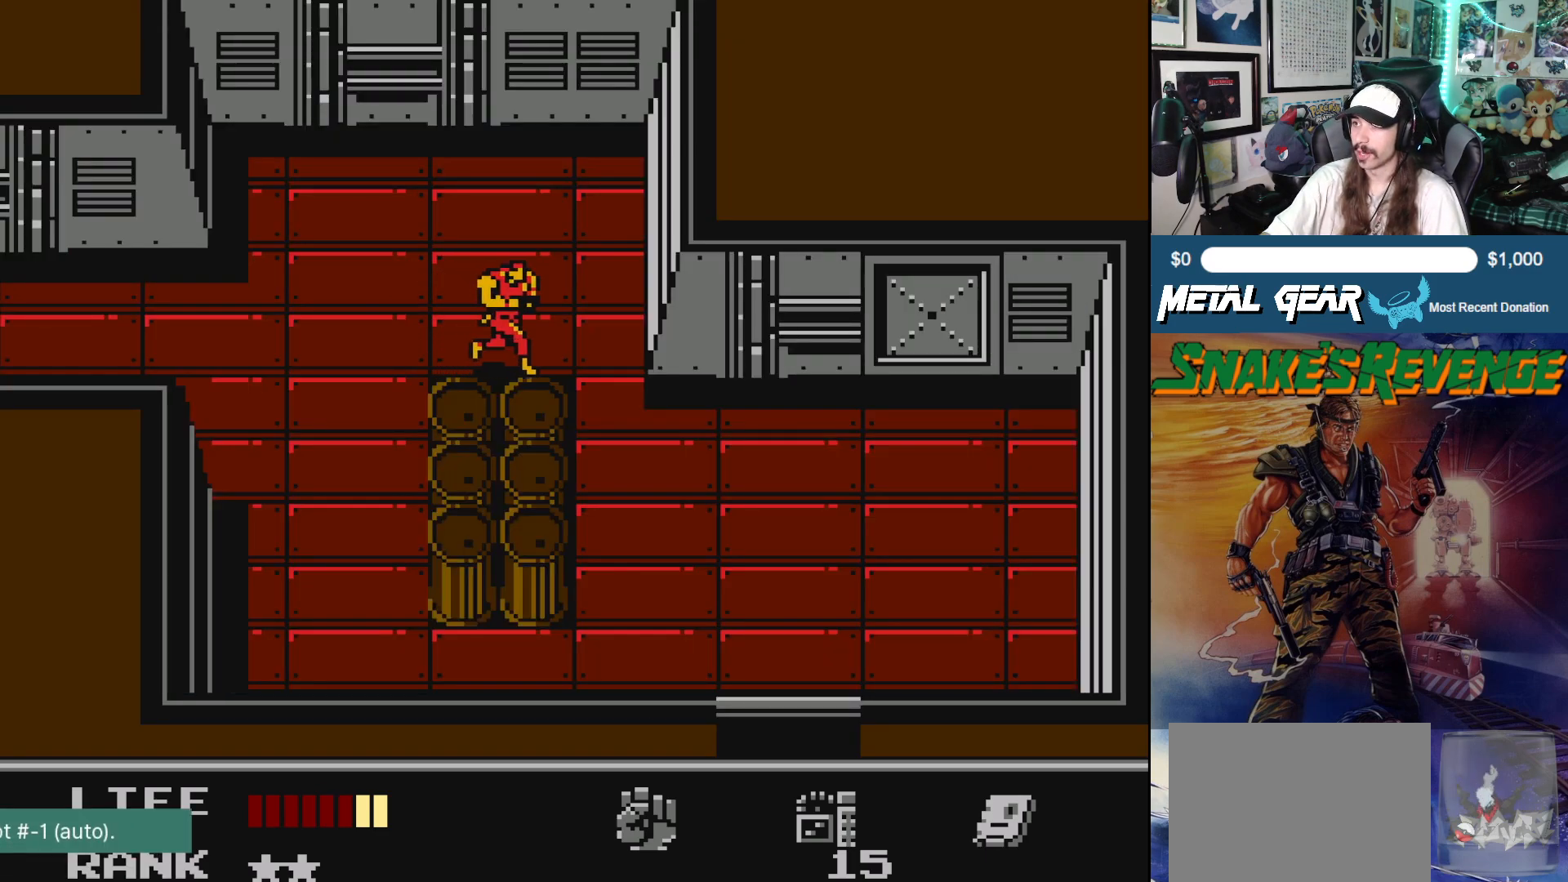
{"buttons": ["DPAD_DOWN"], "left_stick": "center", "events": [[383, "DPAD_DOWN", "down"], [417, "DPAD_RIGHT", "up"]]}
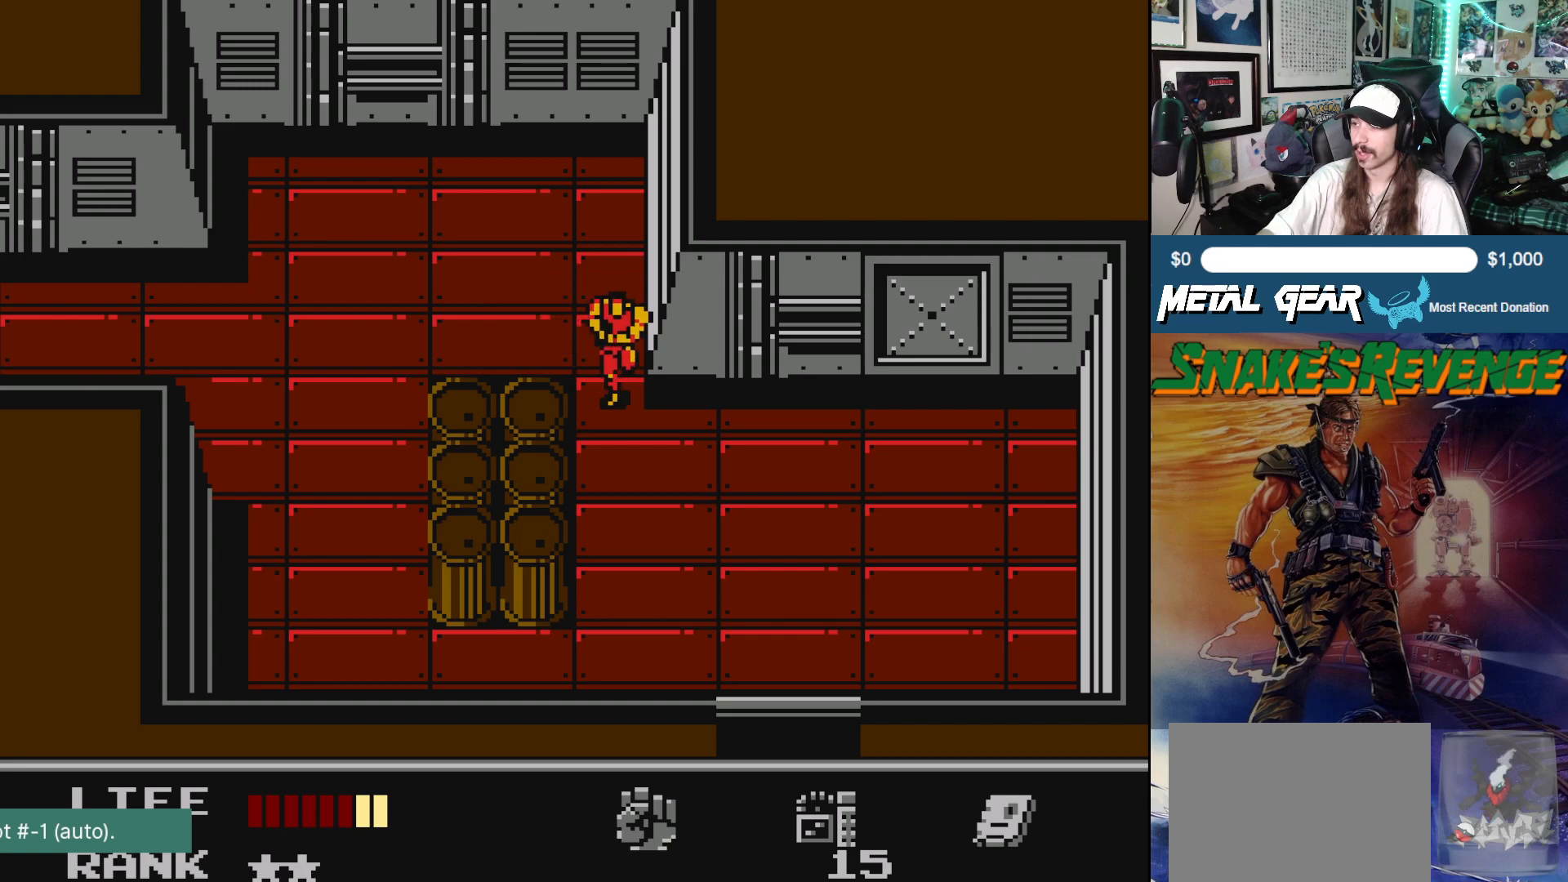
{"buttons": ["DPAD_DOWN"], "left_stick": "center", "events": []}
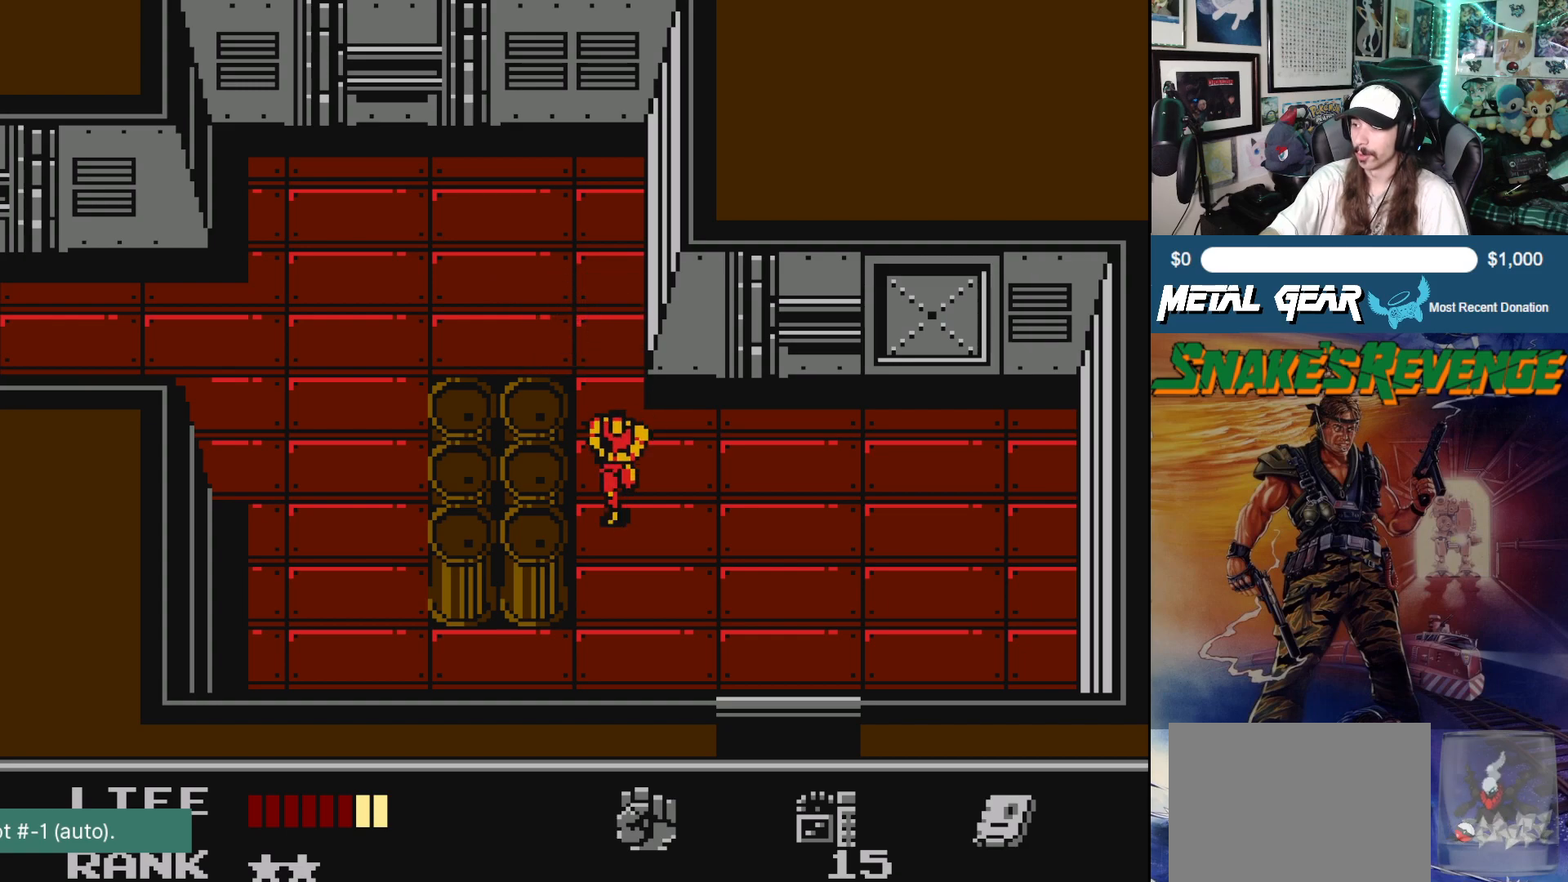
{"buttons": ["DPAD_RIGHT"], "left_stick": "center", "events": [[67, "DPAD_DOWN", "up"], [67, "DPAD_RIGHT", "down"]]}
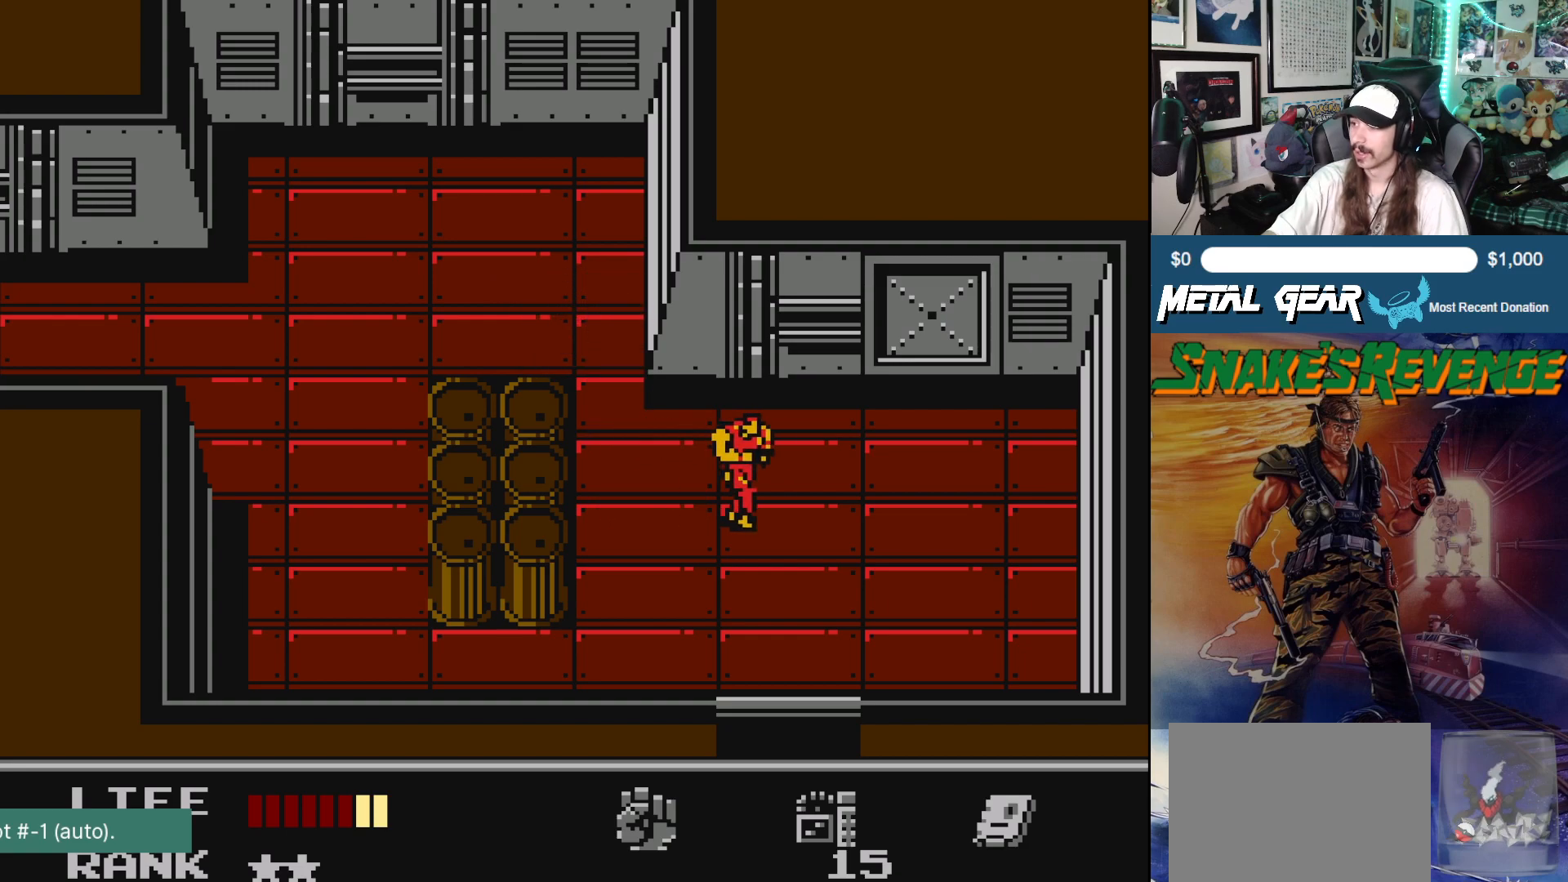
{"buttons": ["DPAD_RIGHT"], "left_stick": "center", "events": []}